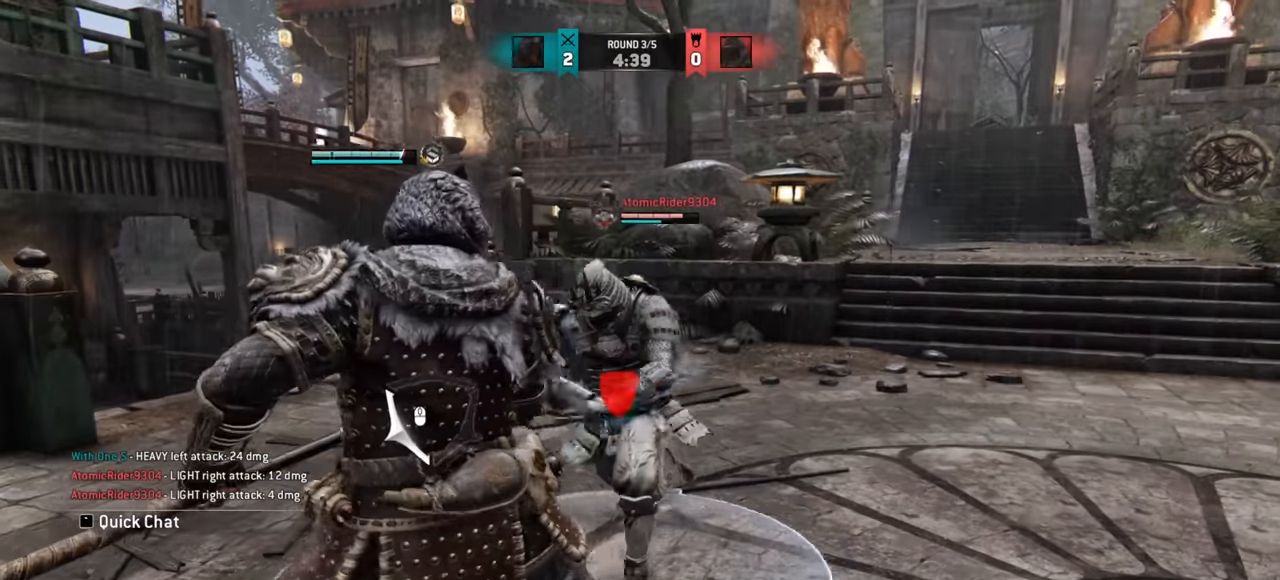
Gameplay with keyboard and mouse; each line is a JSON object with the keys and mouse buttons held at the frame after it. "events" lists presses ("down") and releases ("up") of "a", "ctrl", "d", "e", "q", "s", "shift", "space", "w", "mouse_left", "mouse_wheel", "mouse_right", "mouse_mb4" and "mouse_mb5" between this image and that frame as [ms after this image, input, new state], when the widget could be followed in between. "mouse_left", "mouse_wheel", "mouse_right", "mouse_mb4", "mouse_mb5" = the "left", "wheel", "right", "mb4", "mb5" buttons of the "mouse" list. No other keys are recorded. "wheel" means that the mouse wheel is clicked or scrolled. Mouse movement is not recorded.
{"keys": ["d"], "mouse": [], "events": [[16, "a", "up"], [200, "d", "down"]]}
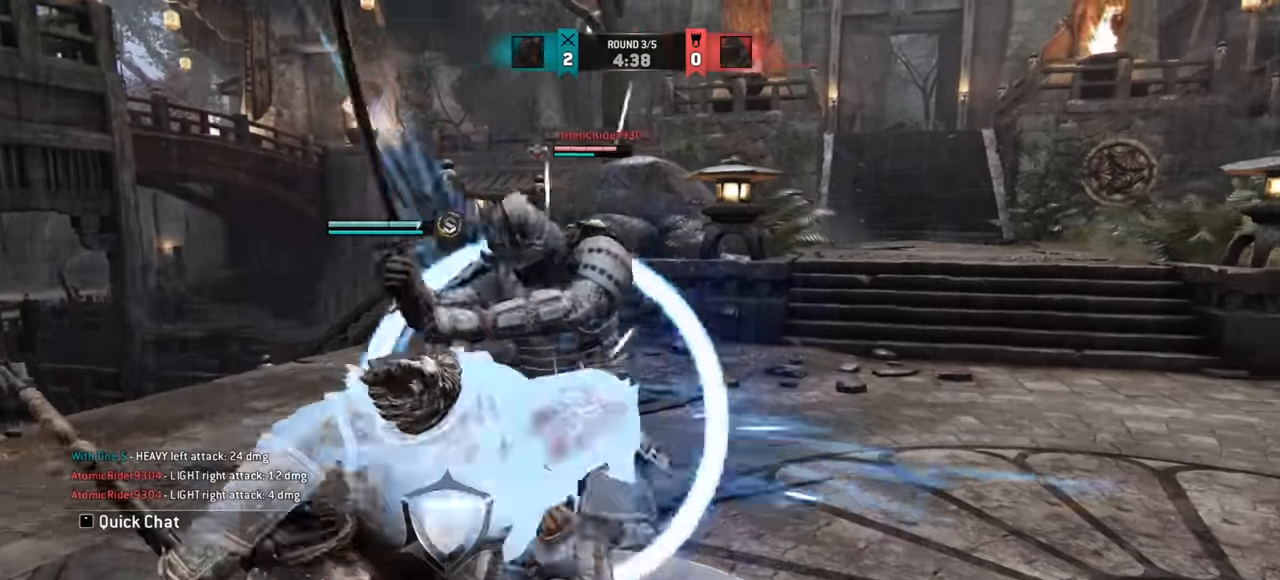
{"keys": [], "mouse": [], "events": [[401, "d", "up"]]}
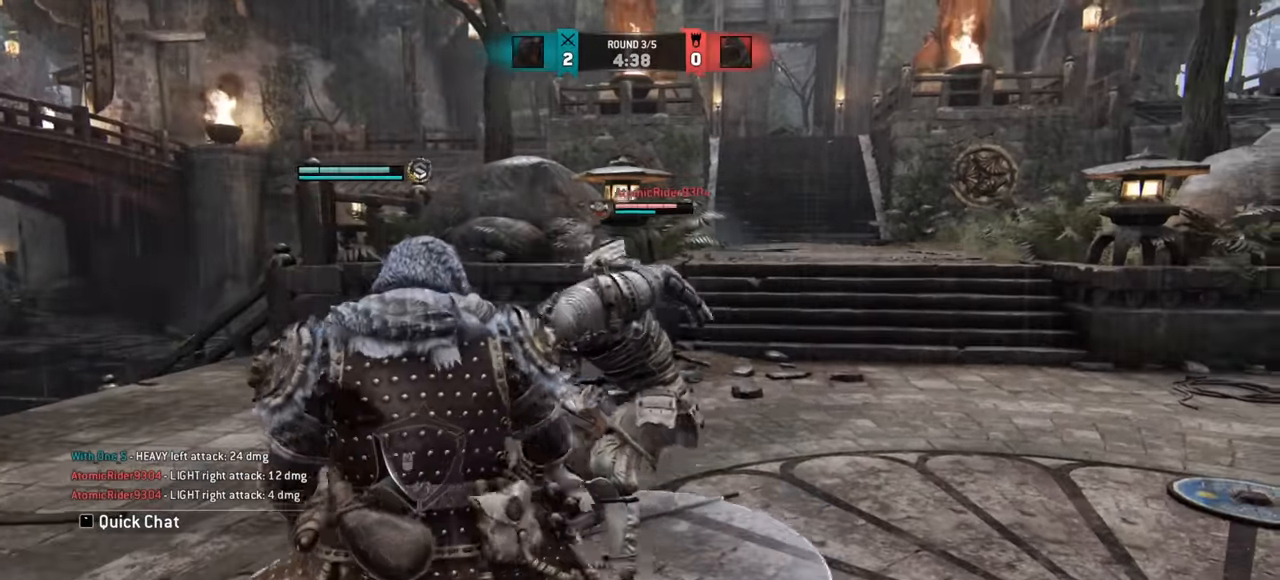
{"keys": ["d"], "mouse": [], "events": [[83, "e", "down"], [150, "e", "up"], [417, "d", "down"]]}
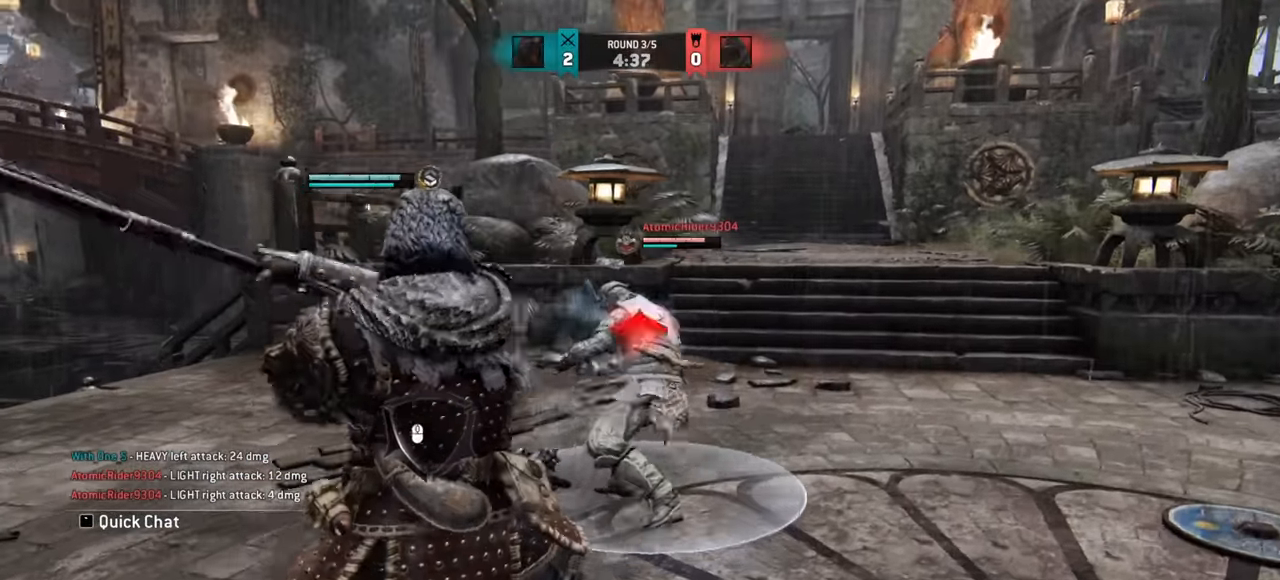
{"keys": [], "mouse": [], "events": [[284, "d", "up"]]}
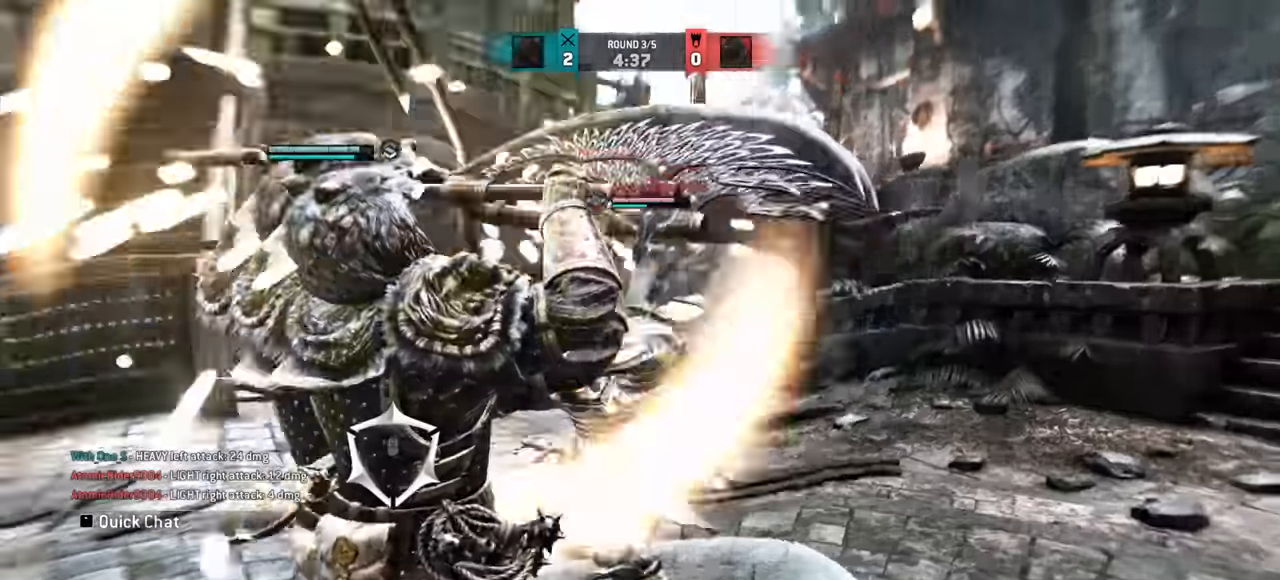
{"keys": ["w"], "mouse": [], "events": [[283, "w", "down"]]}
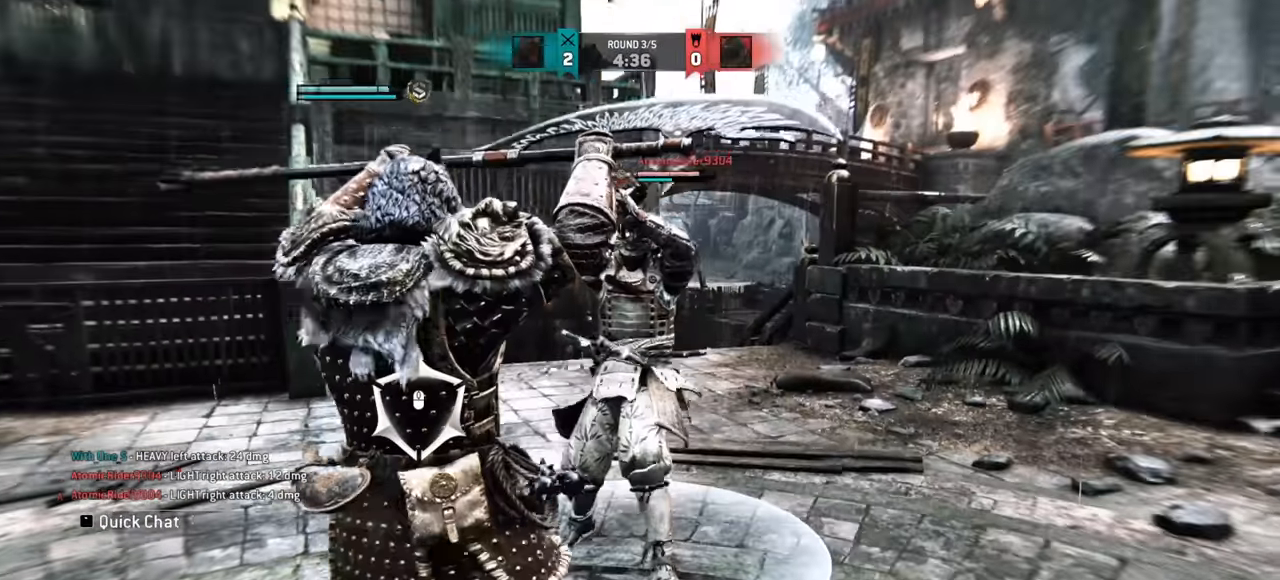
{"keys": [], "mouse": [], "events": [[350, "w", "up"]]}
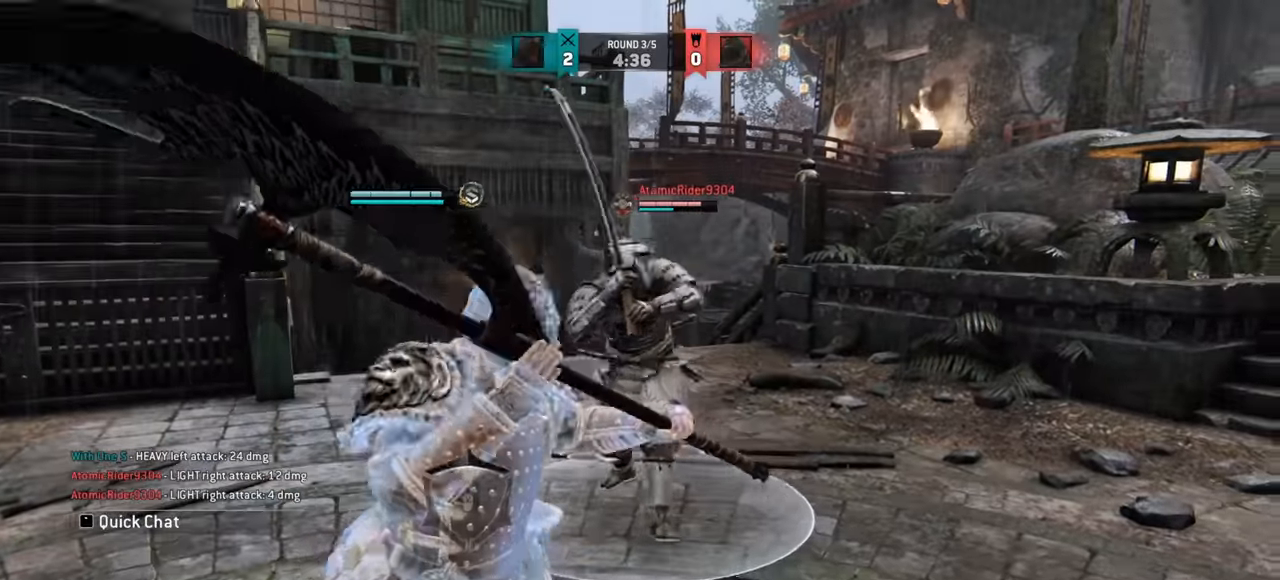
{"keys": [], "mouse": [], "events": []}
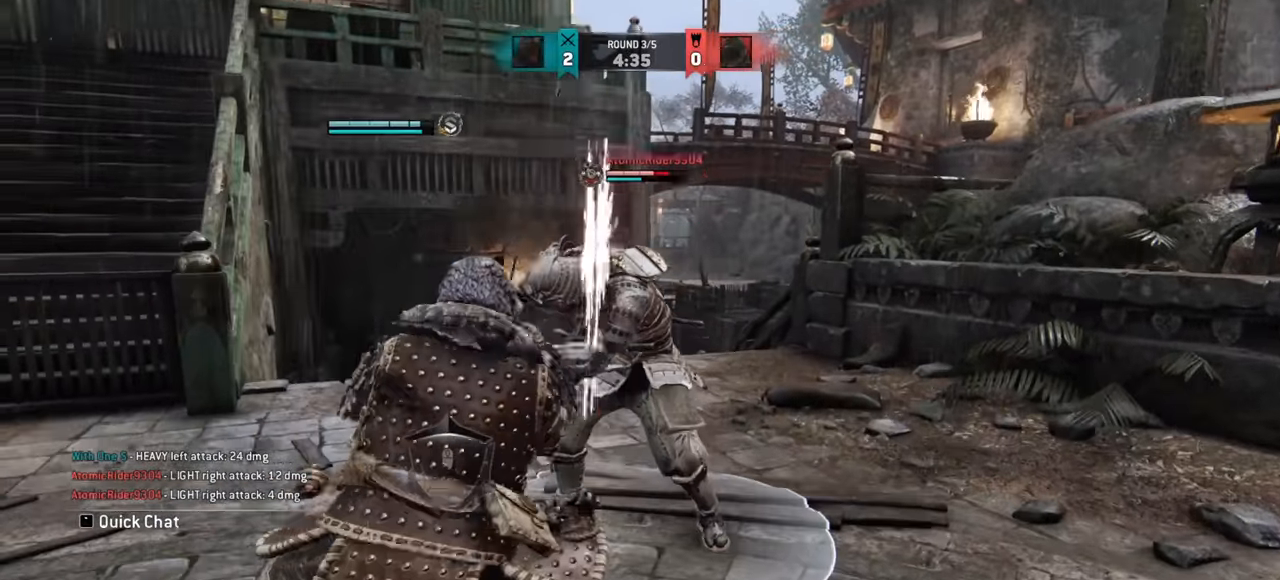
{"keys": [], "mouse": [], "events": [[401, "e", "down"], [501, "e", "up"]]}
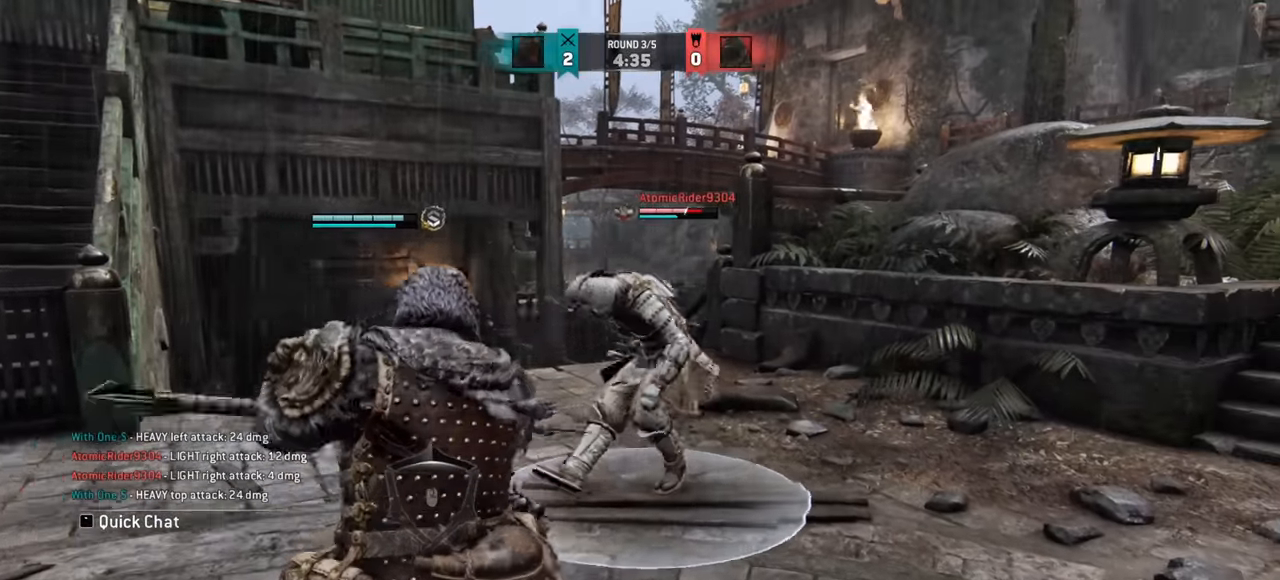
{"keys": ["a"], "mouse": [], "events": [[233, "w", "down"], [283, "w", "up"], [450, "a", "down"]]}
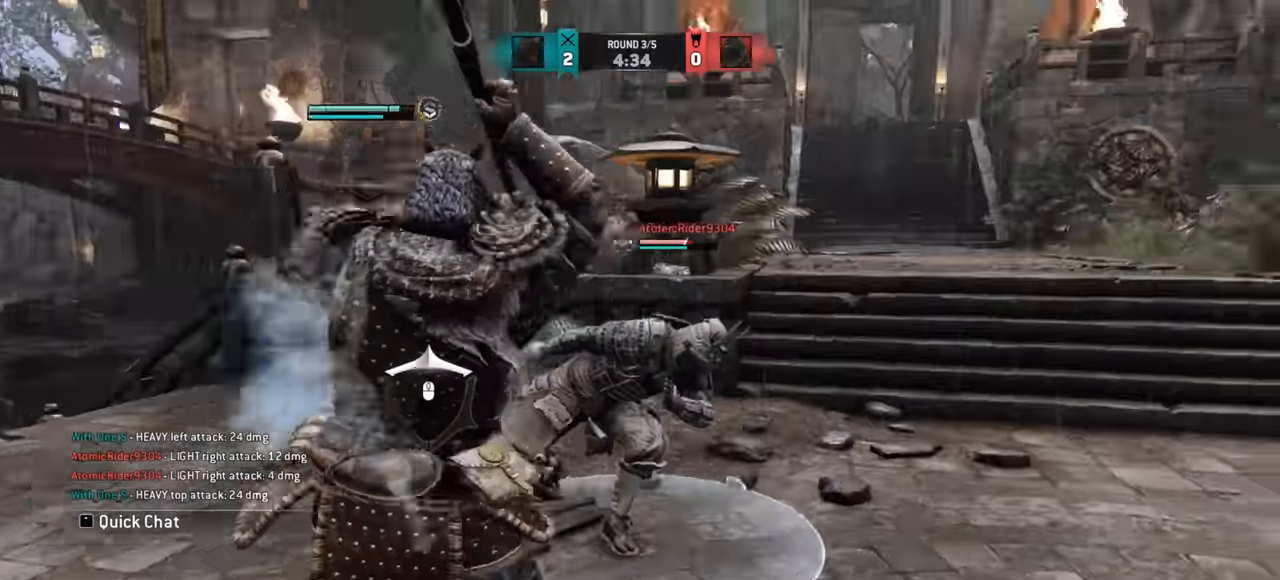
{"keys": [], "mouse": [], "events": [[350, "a", "up"], [367, "mouse_left", "down"], [434, "mouse_left", "up"]]}
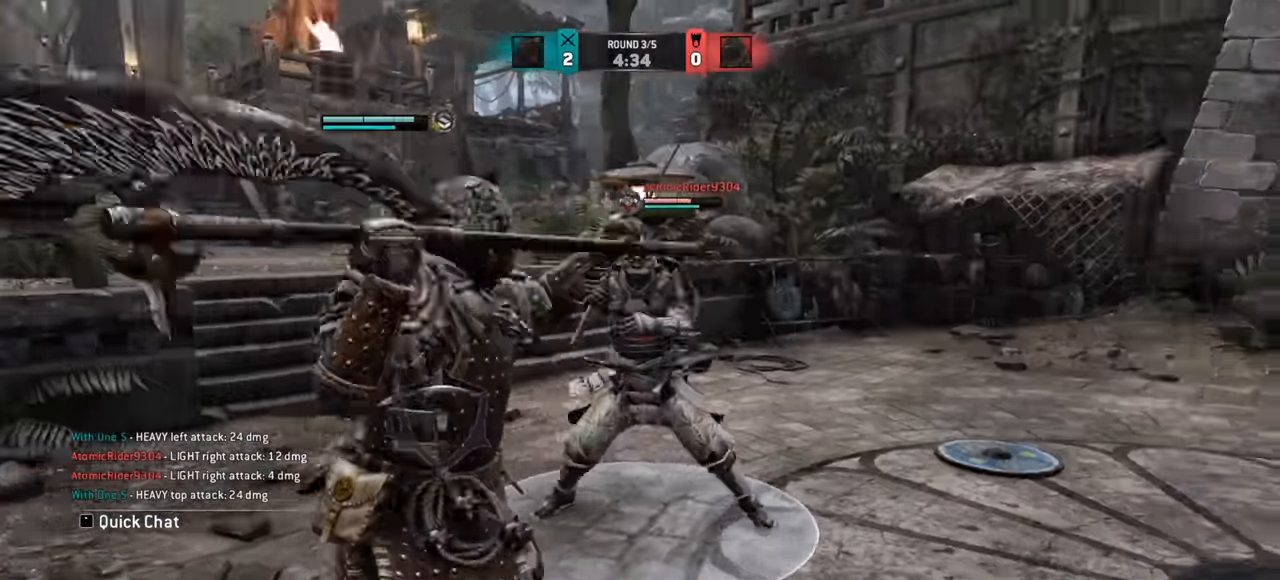
{"keys": [], "mouse": [], "events": []}
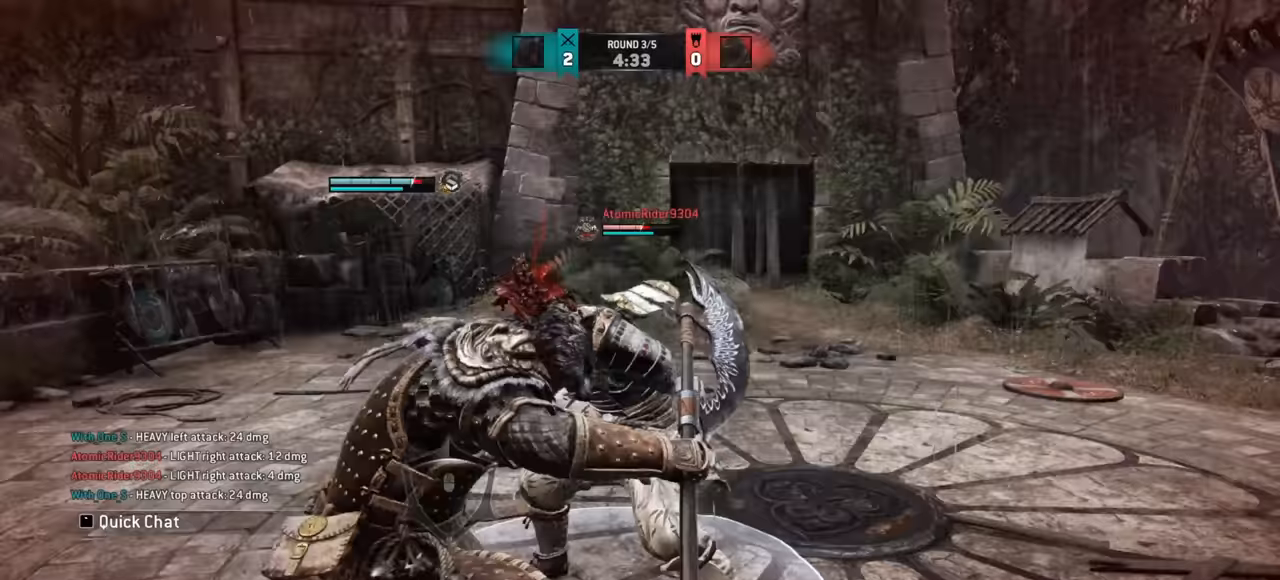
{"keys": ["w"], "mouse": [], "events": [[367, "w", "down"]]}
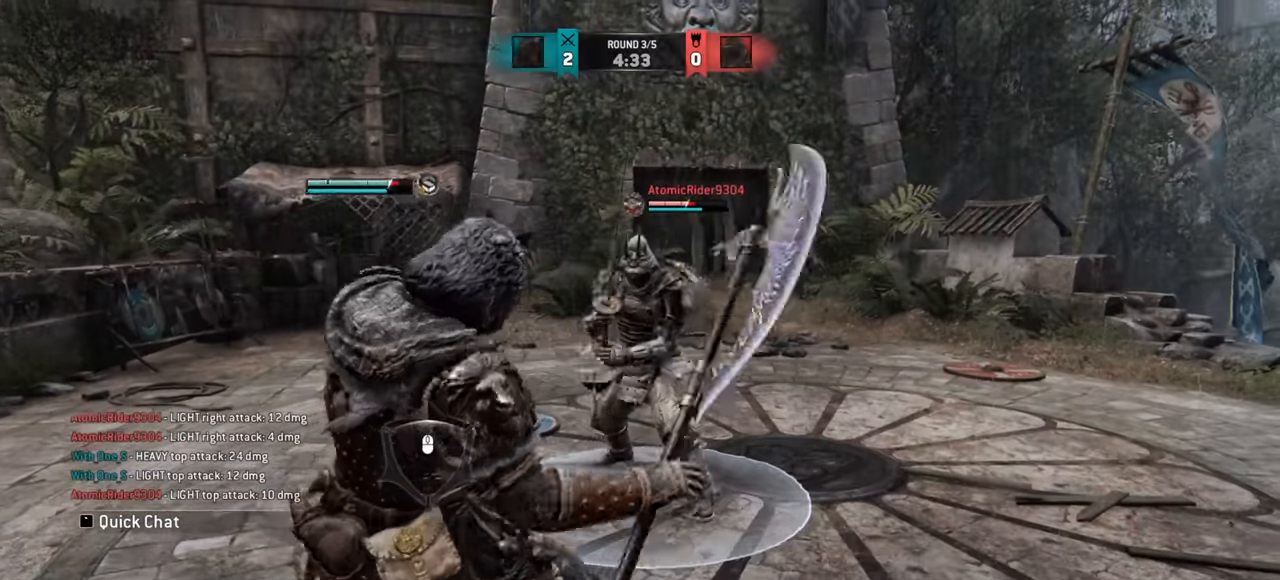
{"keys": ["d"], "mouse": [], "events": [[250, "w", "up"], [266, "d", "down"]]}
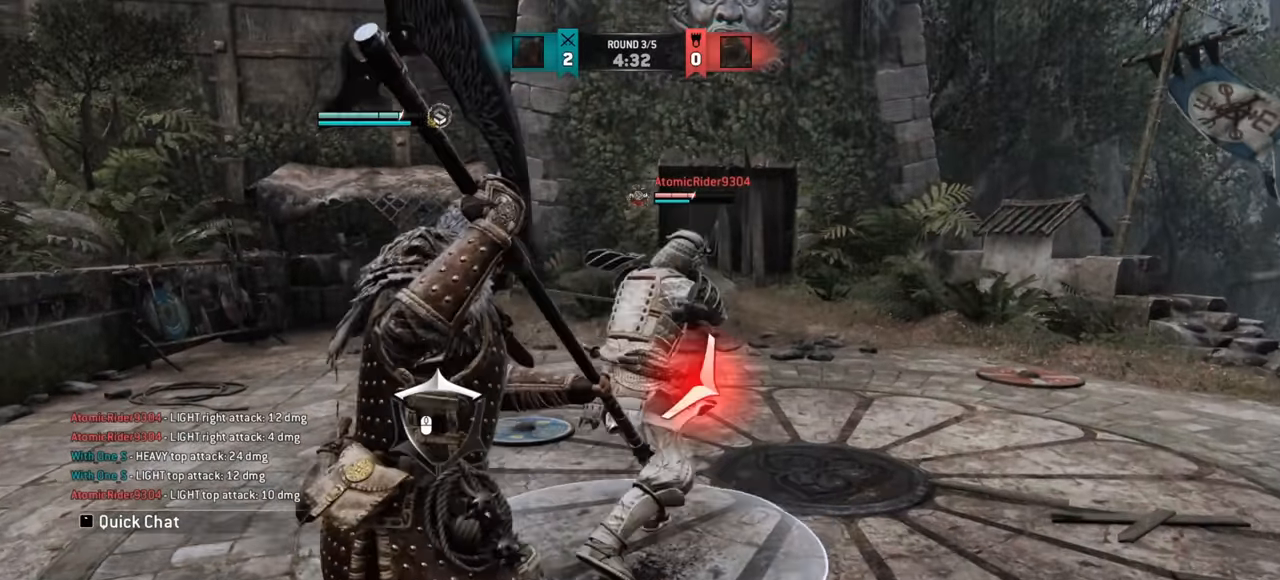
{"keys": [], "mouse": [], "events": [[184, "d", "up"]]}
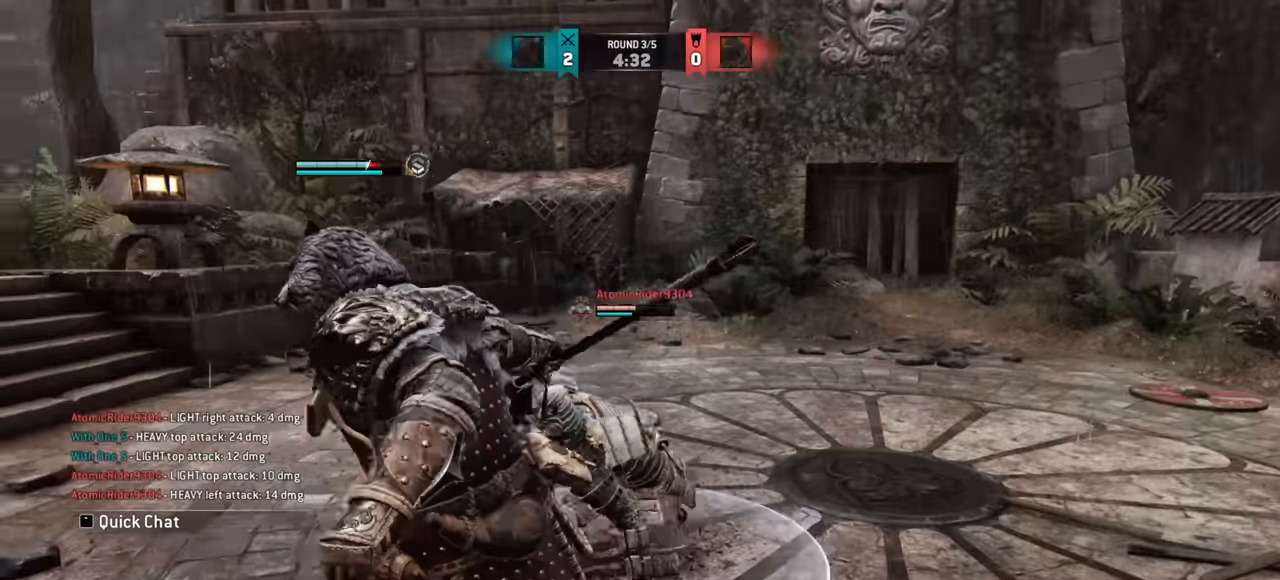
{"keys": ["a"], "mouse": [], "events": [[300, "a", "down"]]}
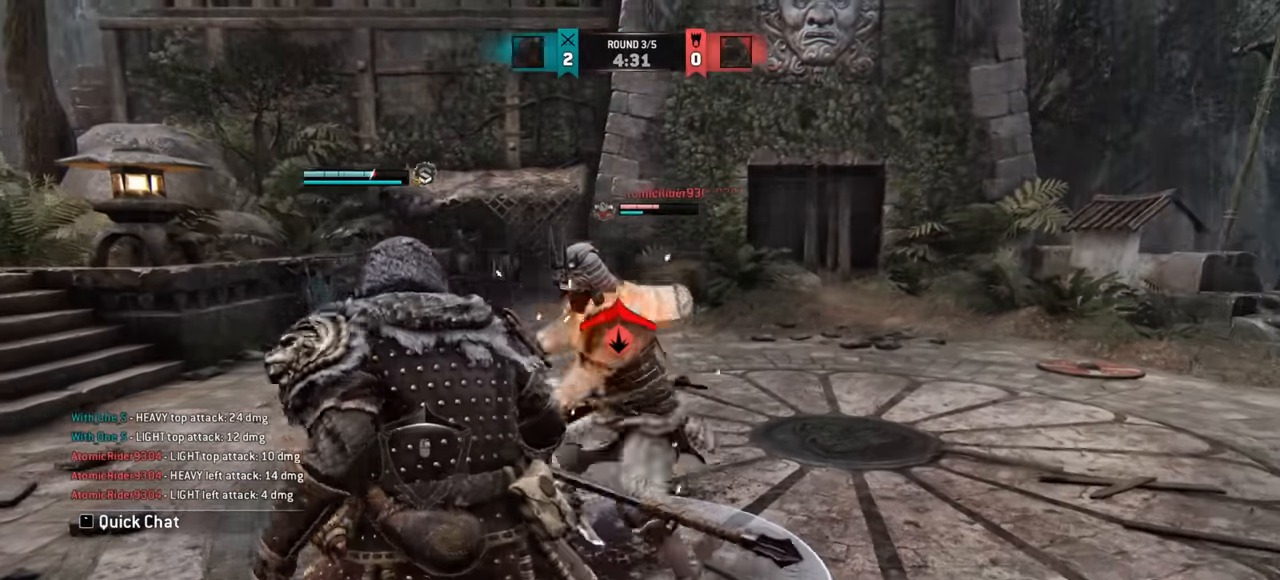
{"keys": ["a"], "mouse": [], "events": []}
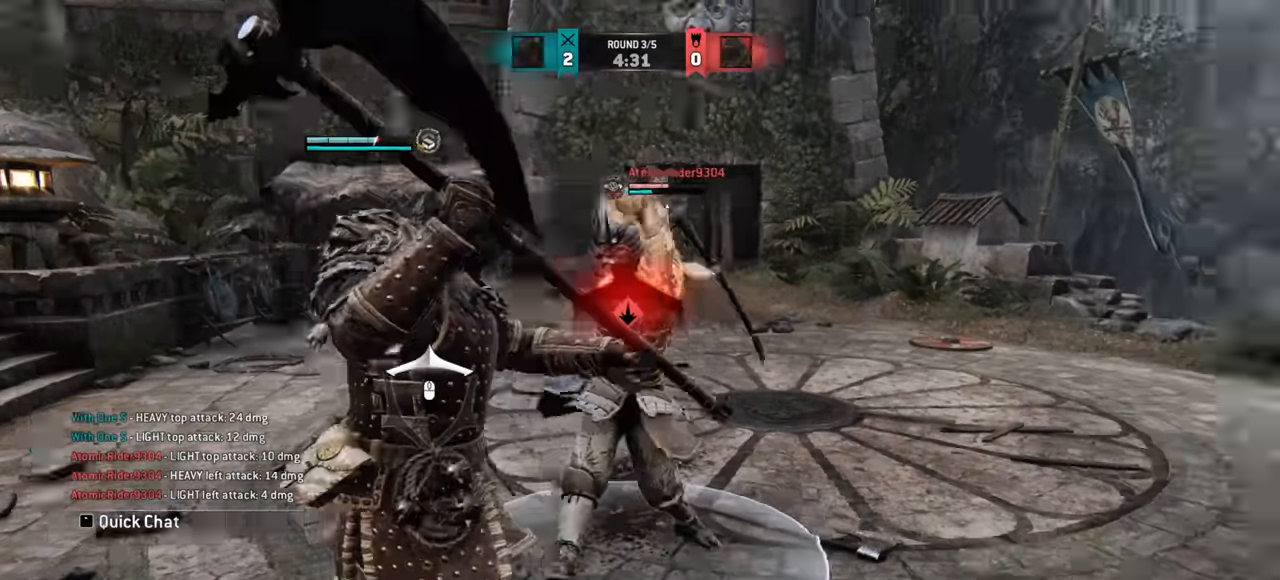
{"keys": ["w"], "mouse": [], "events": [[133, "a", "up"], [283, "w", "down"]]}
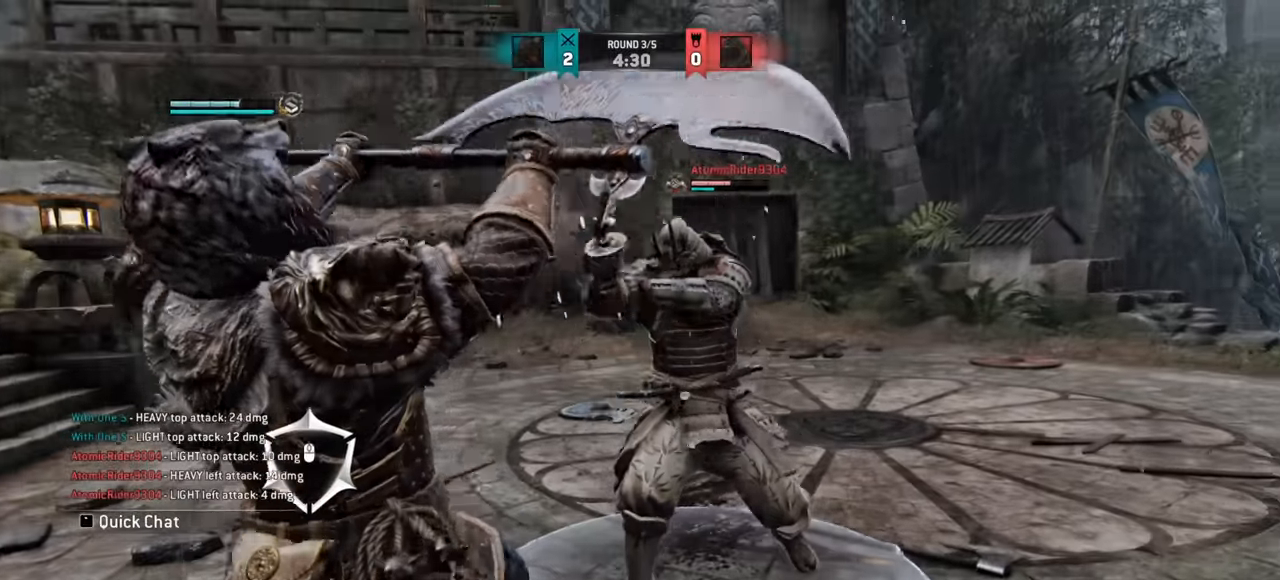
{"keys": ["w"], "mouse": [], "events": [[100, "mouse_left", "down"], [150, "mouse_left", "up"]]}
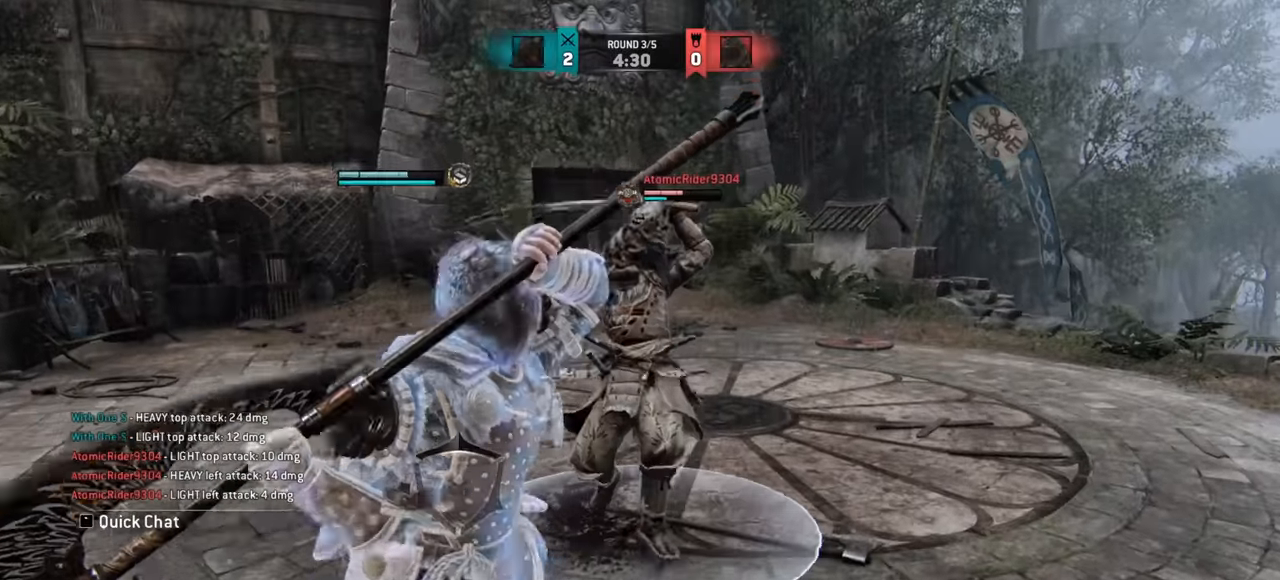
{"keys": [], "mouse": [], "events": [[50, "w", "up"], [150, "mouse_left", "down"], [150, "w", "down"], [233, "mouse_left", "up"], [367, "w", "up"]]}
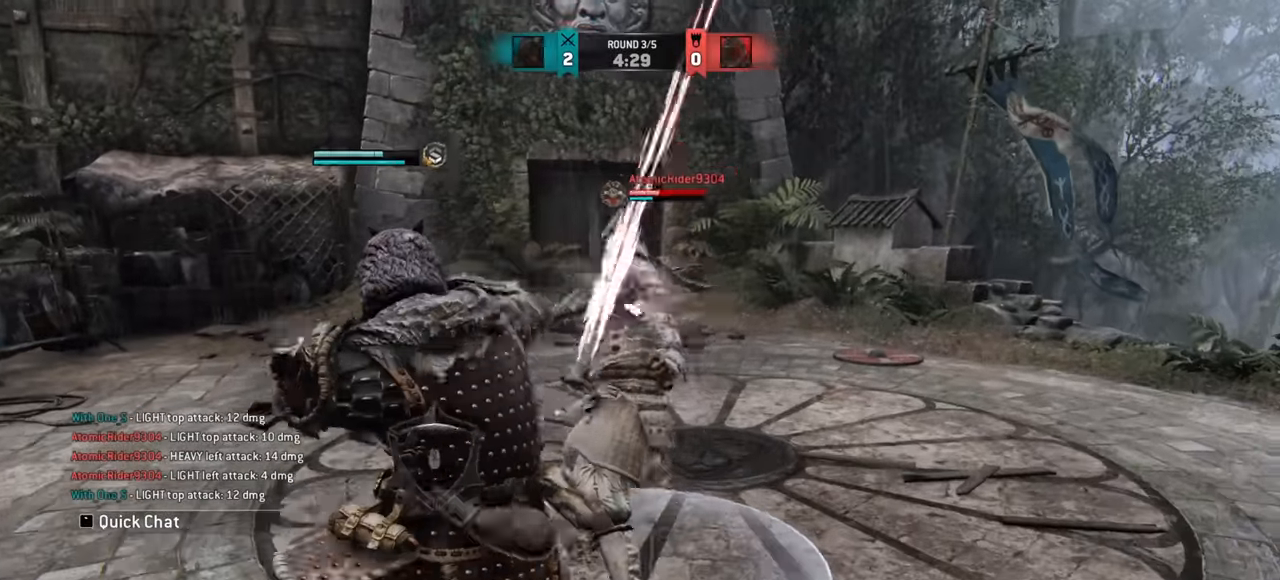
{"keys": [], "mouse": [], "events": [[351, "e", "down"], [417, "e", "up"]]}
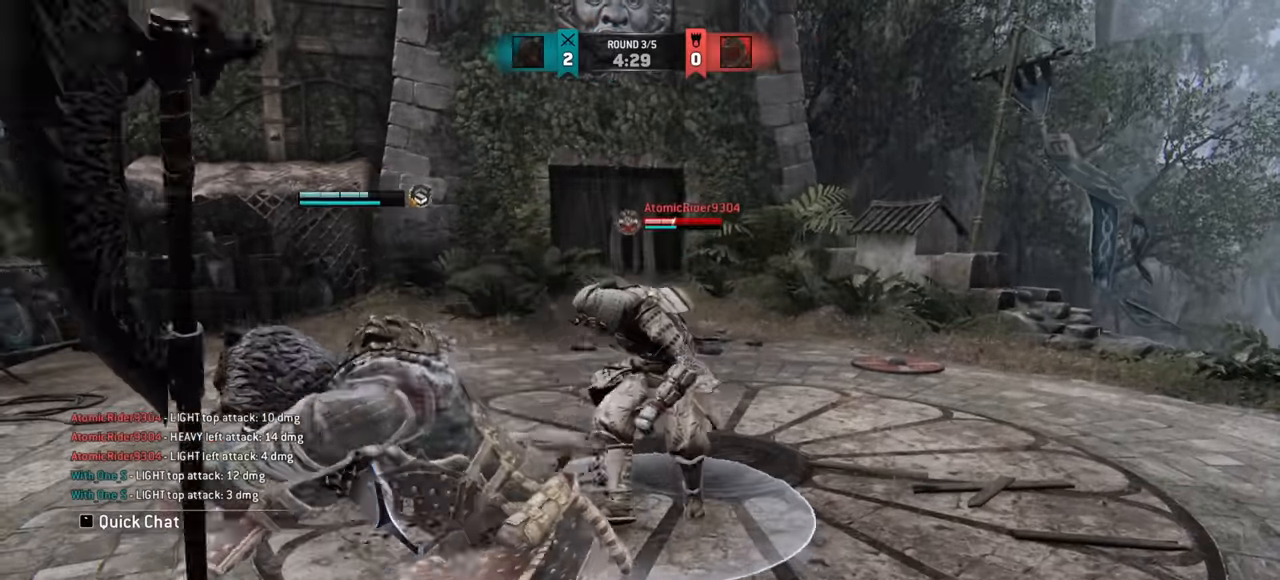
{"keys": [], "mouse": [], "events": []}
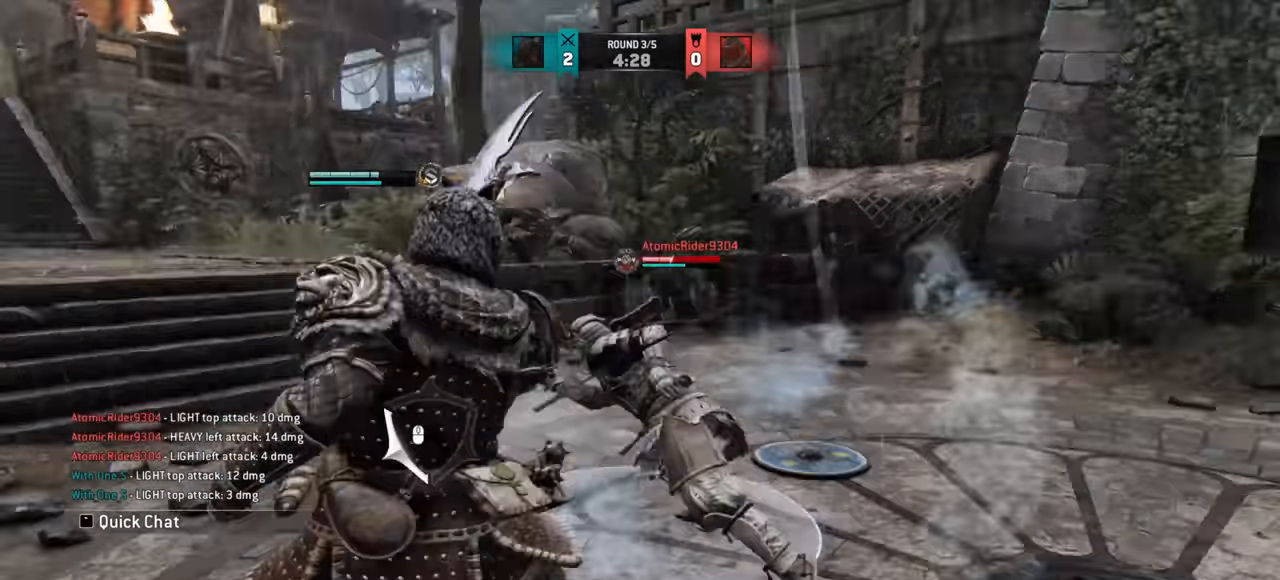
{"keys": [], "mouse": [], "events": []}
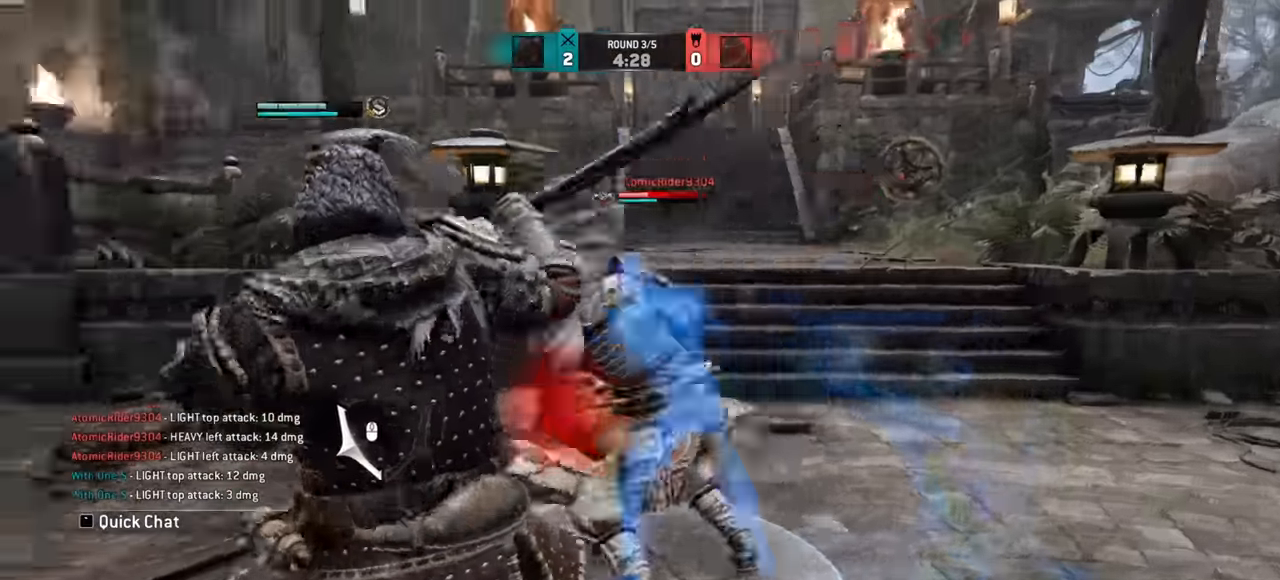
{"keys": [], "mouse": [], "events": []}
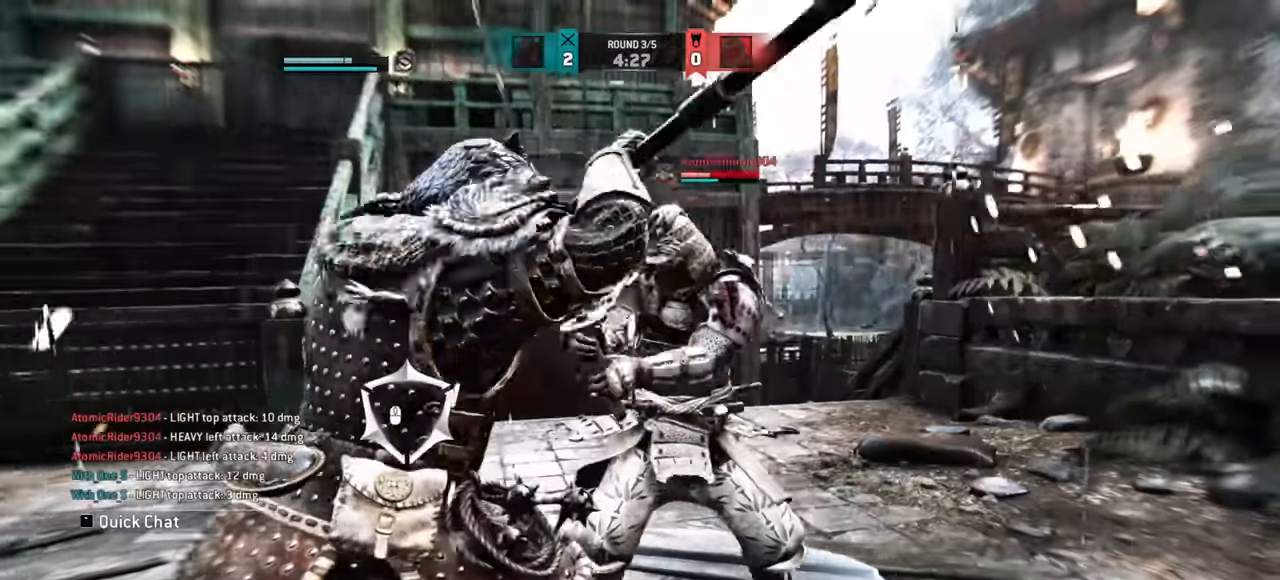
{"keys": [], "mouse": [], "events": []}
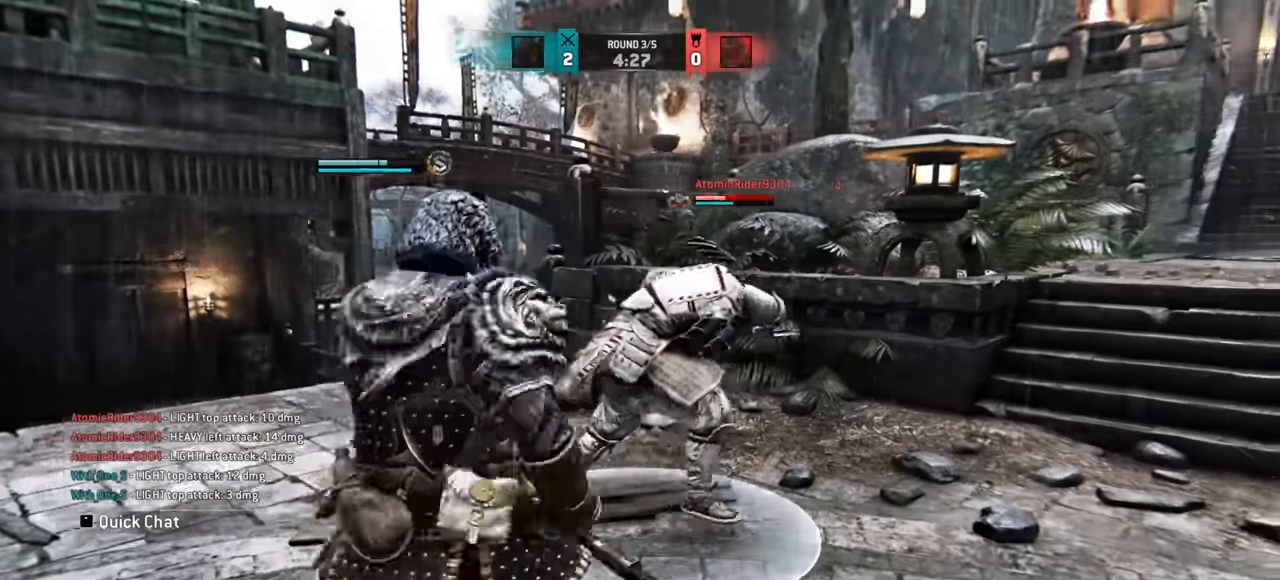
{"keys": [], "mouse": [], "events": []}
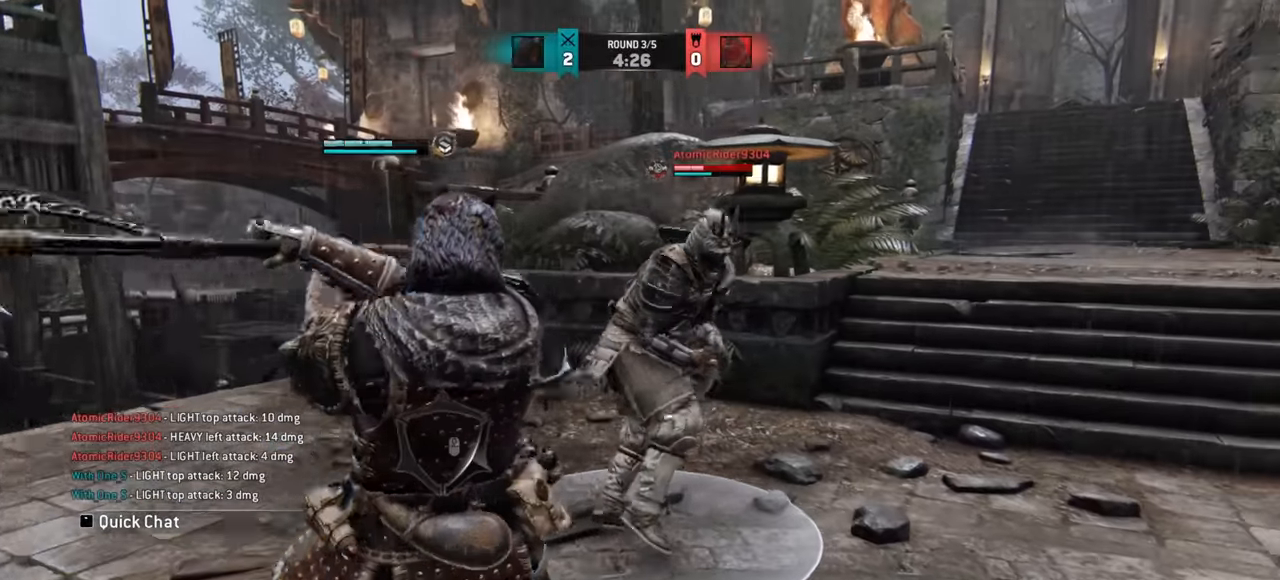
{"keys": [], "mouse": [], "events": []}
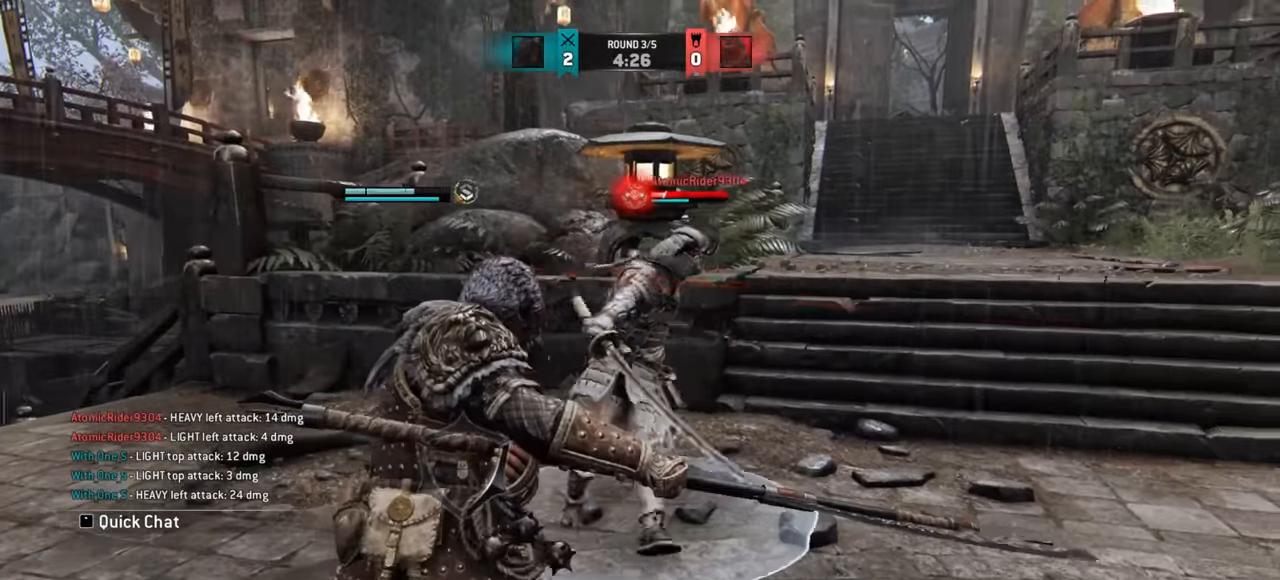
{"keys": [], "mouse": [], "events": [[150, "e", "down"], [217, "e", "up"]]}
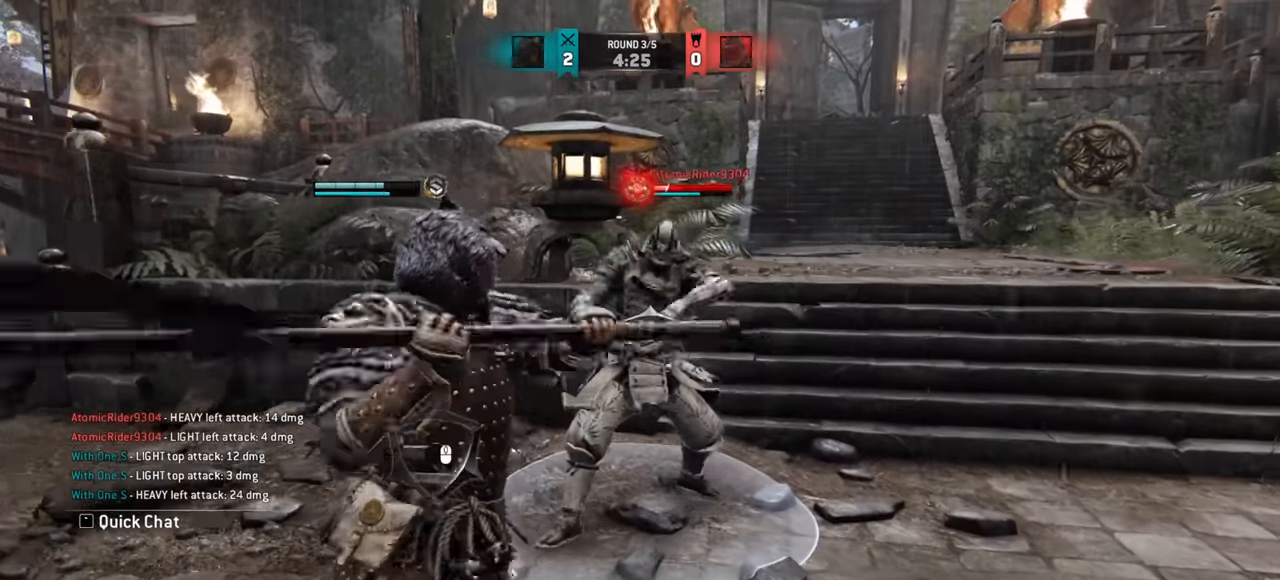
{"keys": ["d"], "mouse": [], "events": [[251, "d", "down"]]}
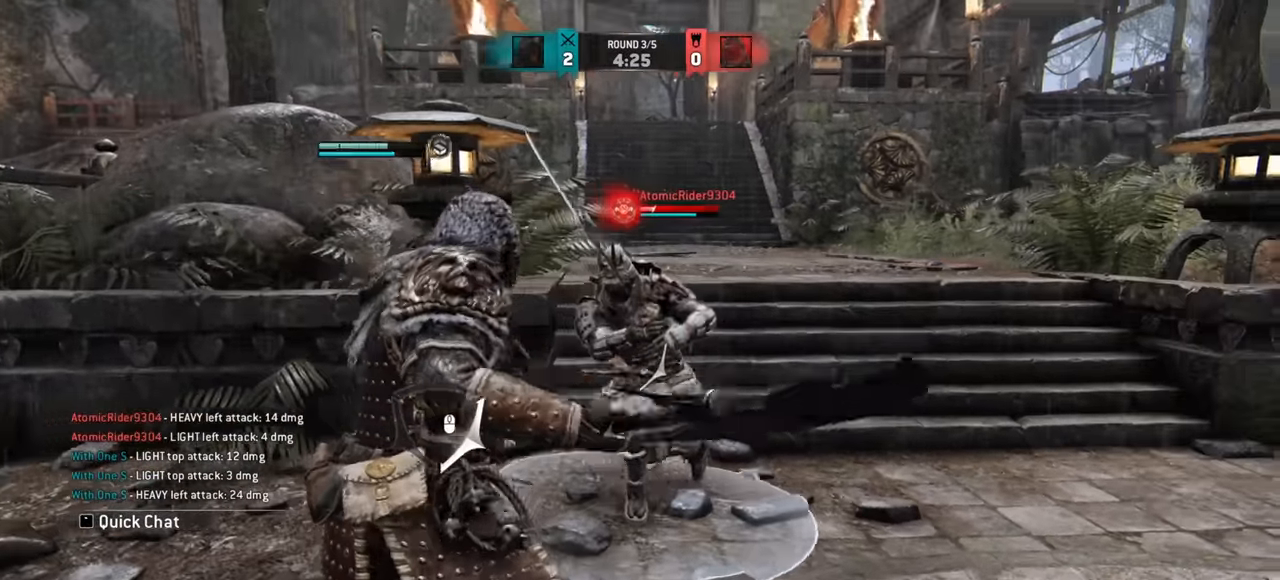
{"keys": ["d"], "mouse": [], "events": []}